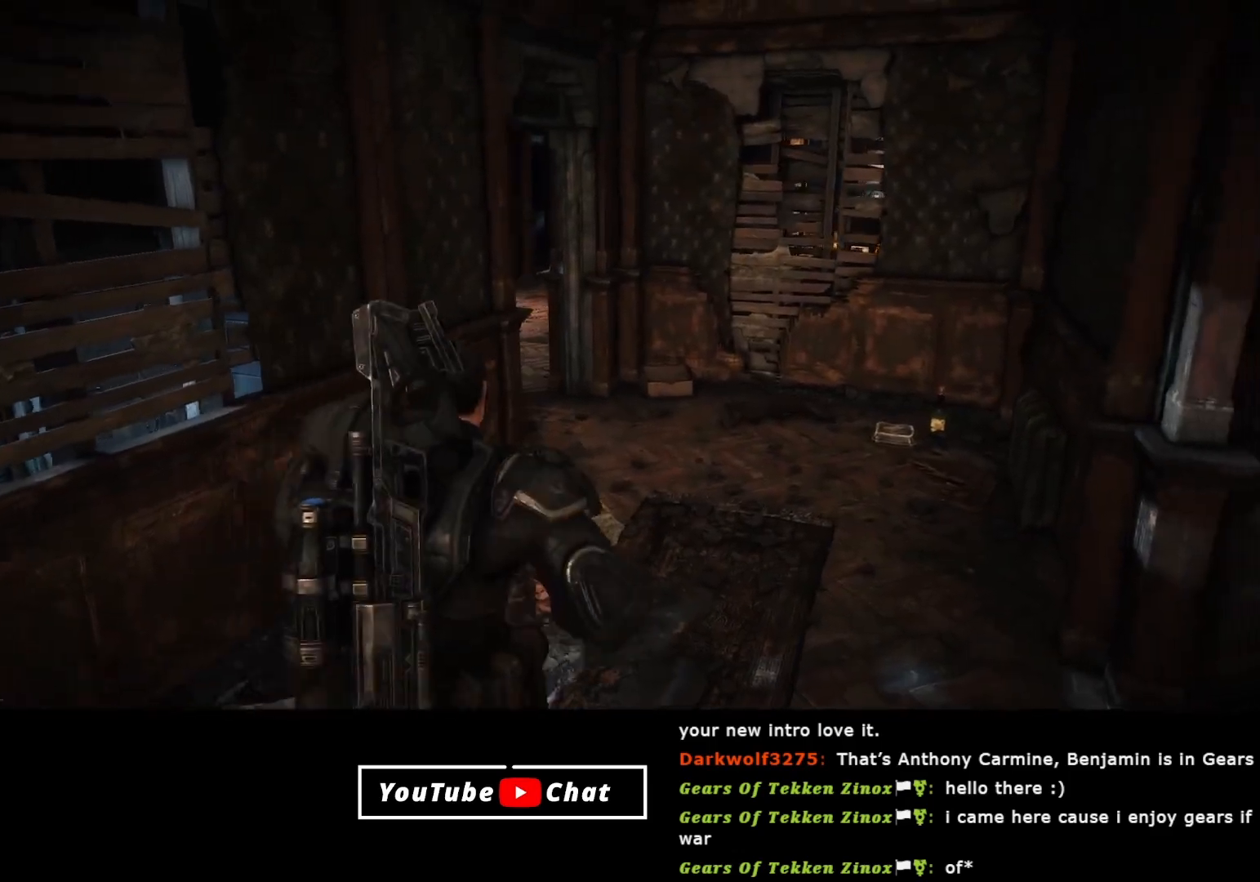
Gameplay with a controller (Xbox layout); each line is a JSON object with the inputs held at the frame after it. "events" lists button and stick changes between this image and that frame as [ms after this image, input, new state], when the widget could be followed in between.
{"buttons": [], "left_stick": "up-right", "right_stick": "center", "events": []}
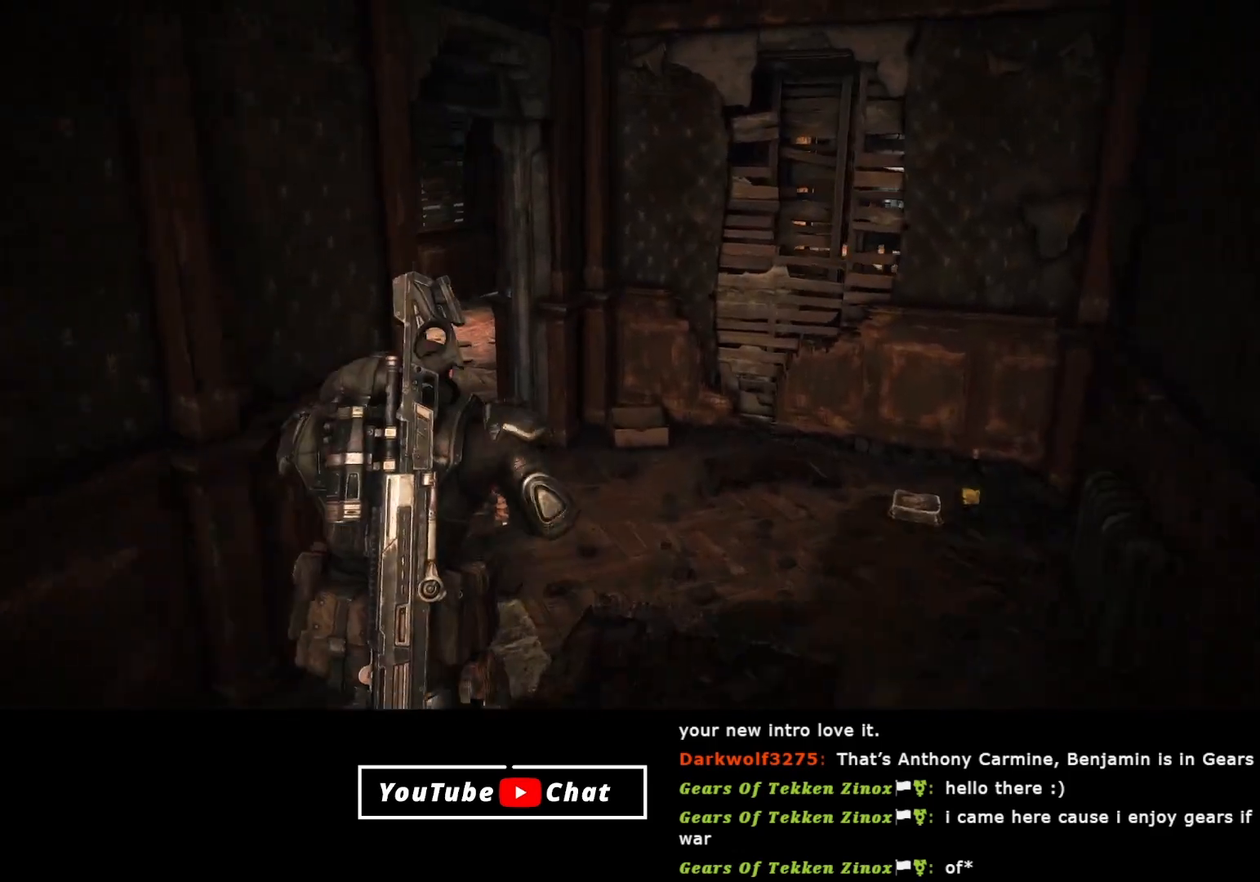
{"buttons": [], "left_stick": "up-right", "right_stick": "left", "events": [[67, "right_stick", "left"]]}
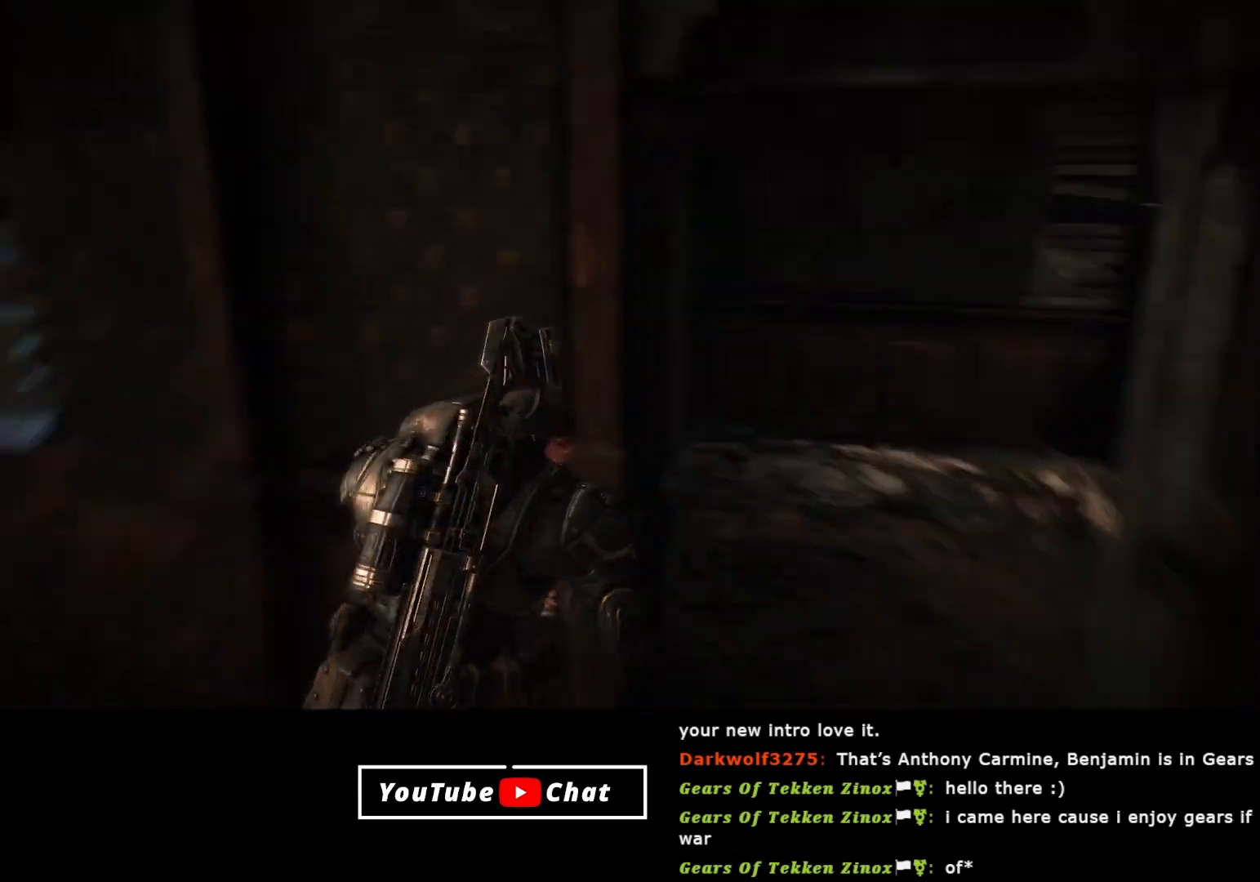
{"buttons": [], "left_stick": "down-right", "right_stick": "center", "events": [[100, "left_stick", "right"], [417, "left_stick", "down-right"], [417, "right_stick", "center"]]}
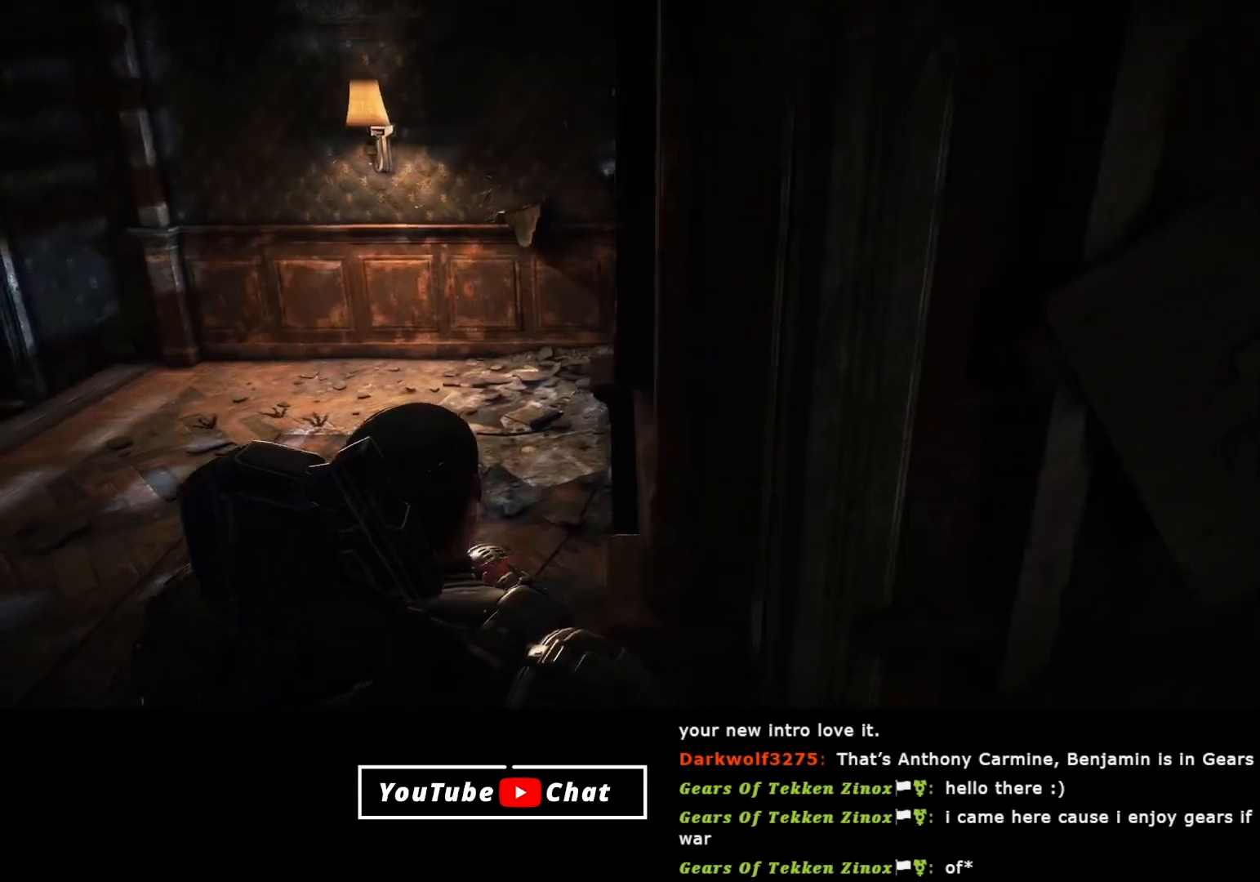
{"buttons": [], "left_stick": "up-left", "right_stick": "right", "events": [[117, "right_stick", "right"], [250, "left_stick", "up-right"], [483, "left_stick", "up-left"]]}
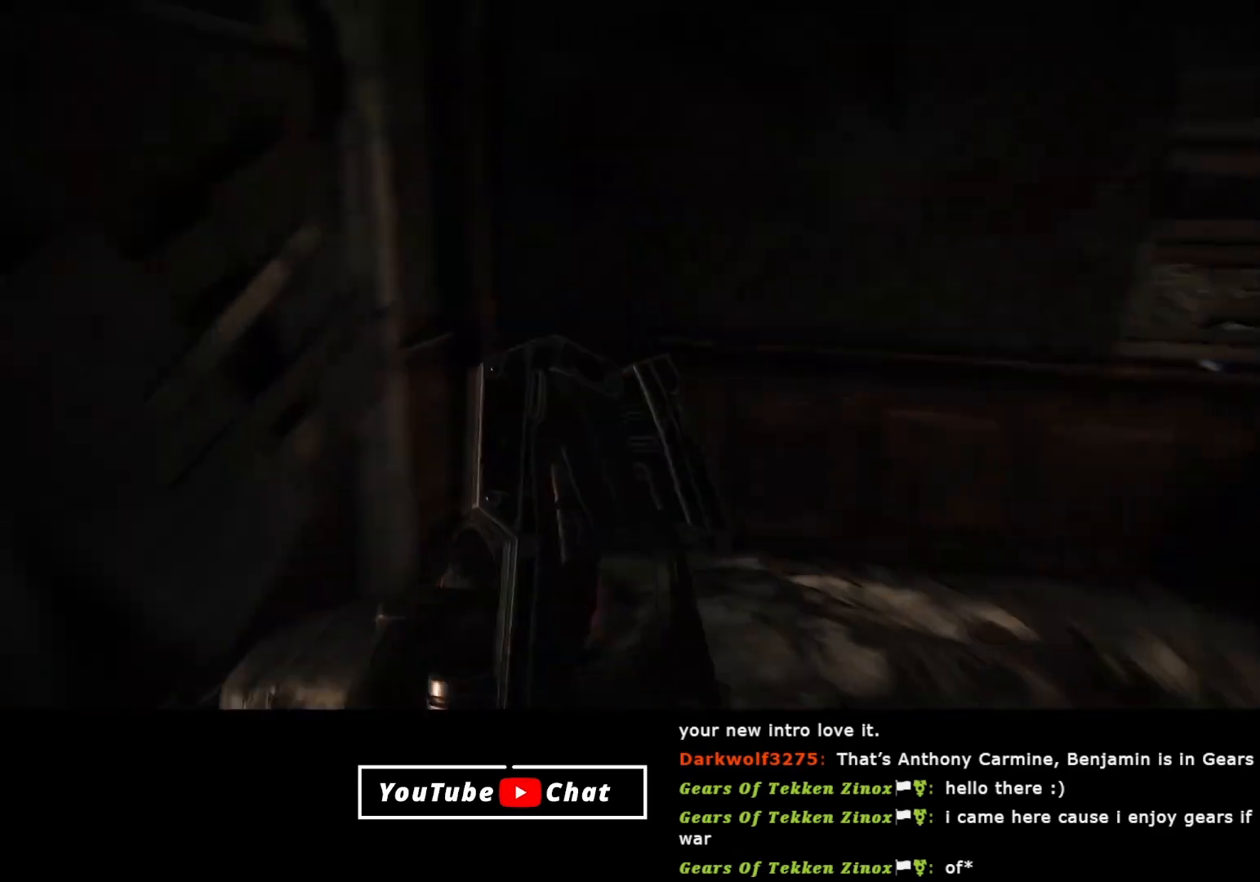
{"buttons": [], "left_stick": "up", "right_stick": "center", "events": [[250, "right_stick", "up-right"], [350, "left_stick", "up"], [500, "right_stick", "center"]]}
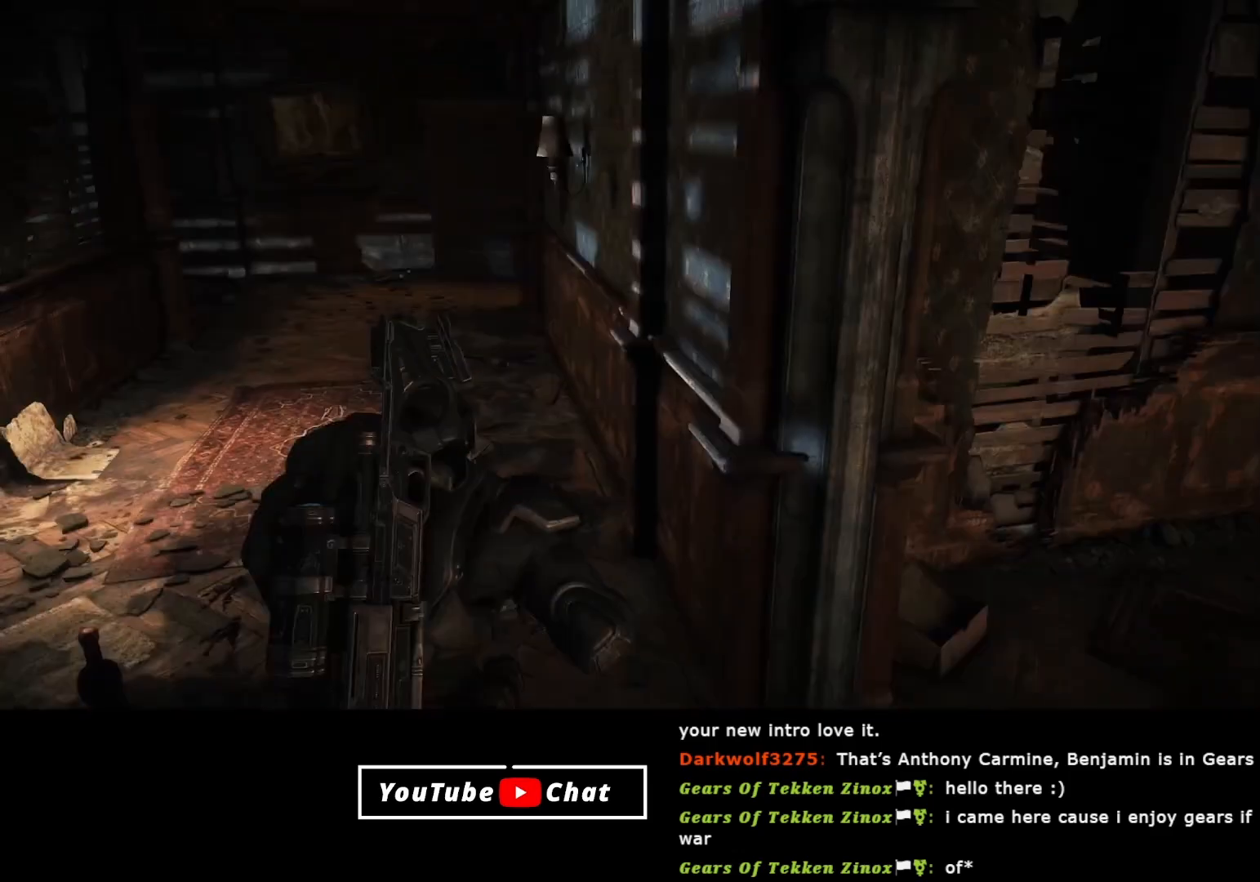
{"buttons": [], "left_stick": "up-left", "right_stick": "center", "events": [[133, "left_stick", "up-left"]]}
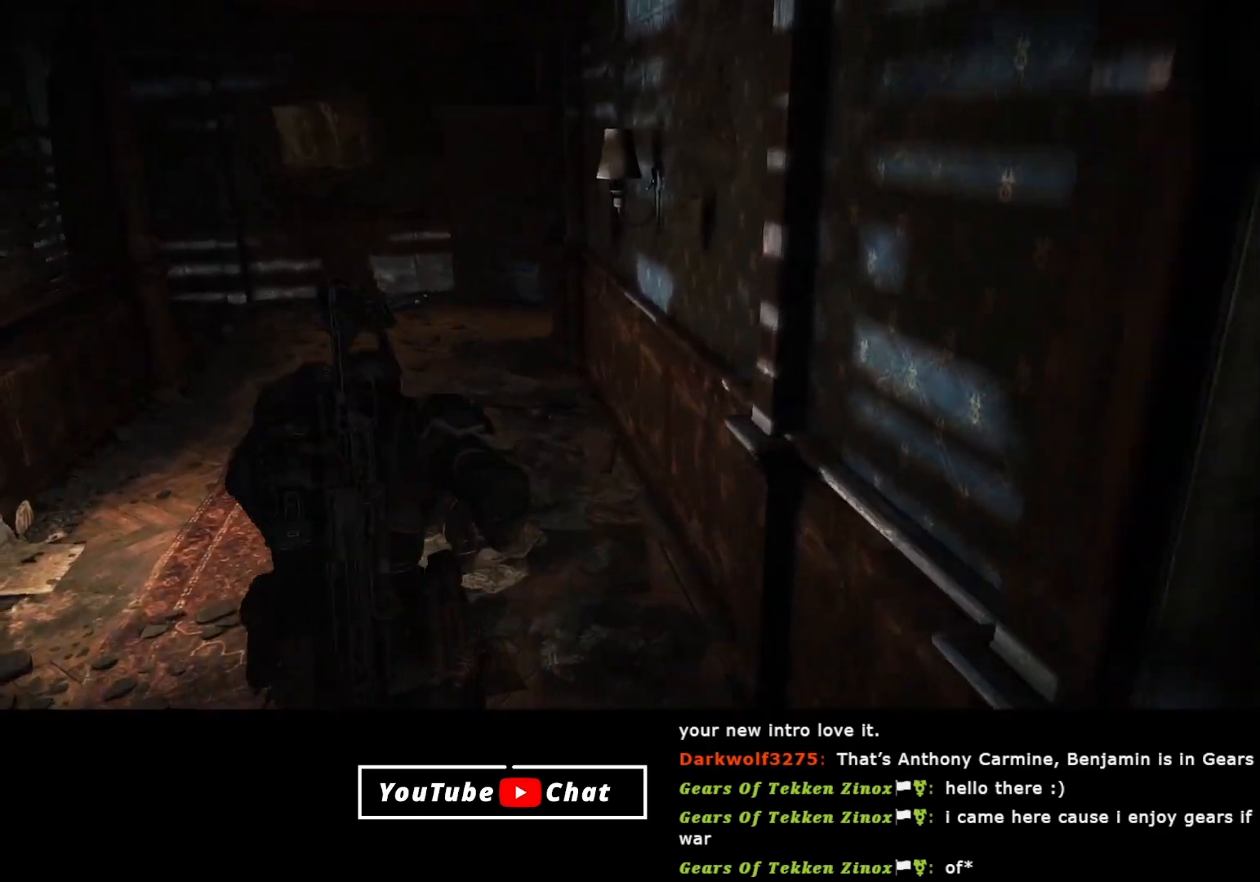
{"buttons": [], "left_stick": "up-left", "right_stick": "center", "events": [[350, "A", "down"], [433, "A", "up"]]}
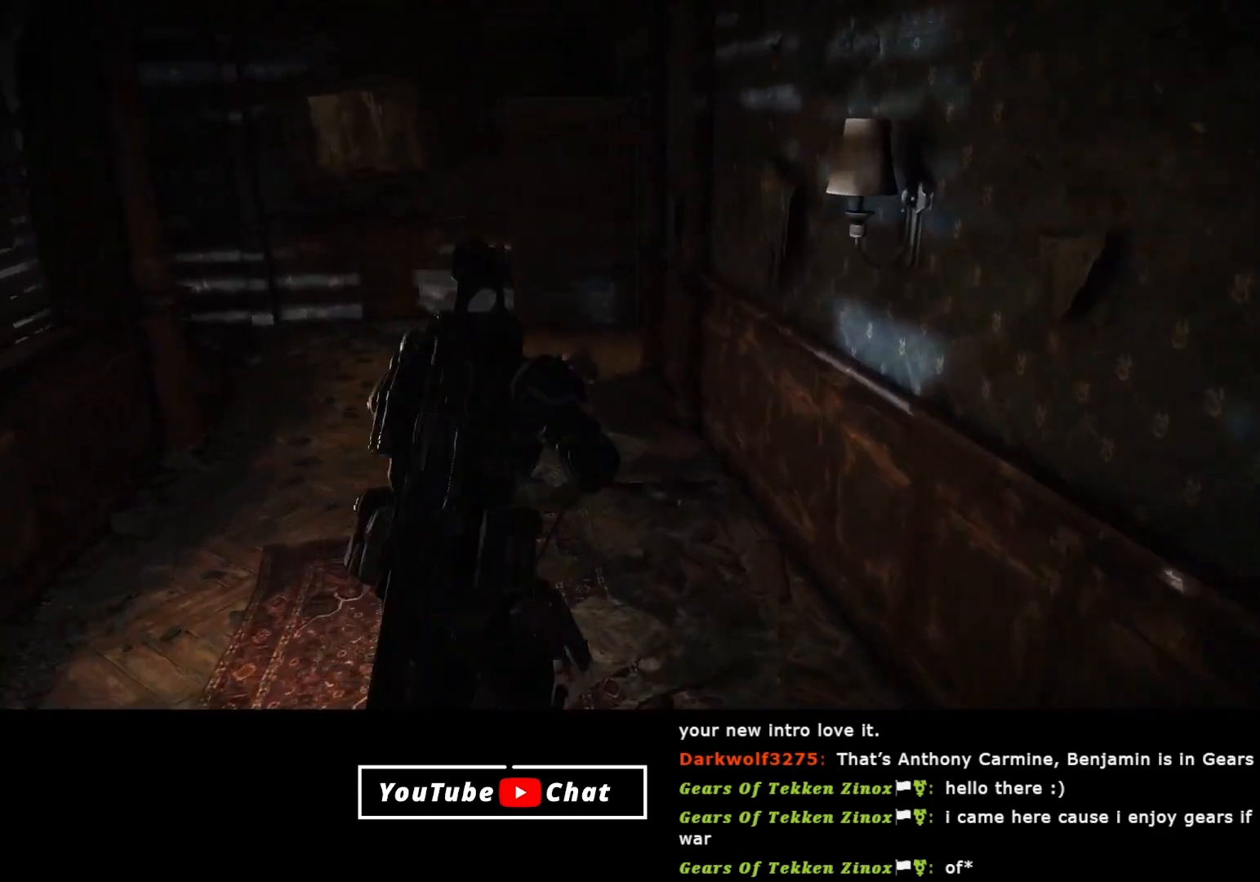
{"buttons": [], "left_stick": "up-left", "right_stick": "right", "events": [[467, "right_stick", "right"]]}
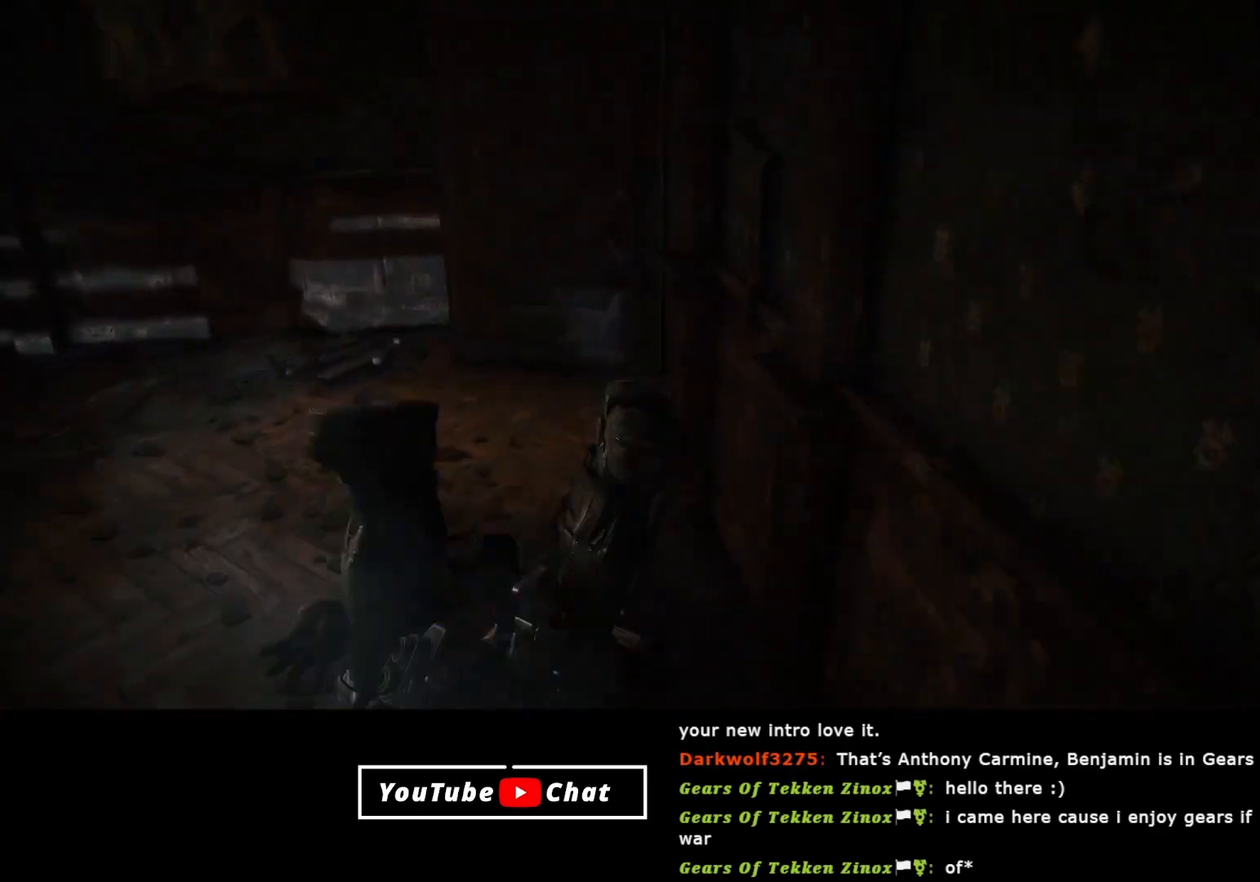
{"buttons": ["L2"], "left_stick": "left", "right_stick": "right", "events": [[100, "left_stick", "left"], [150, "L2", "down"]]}
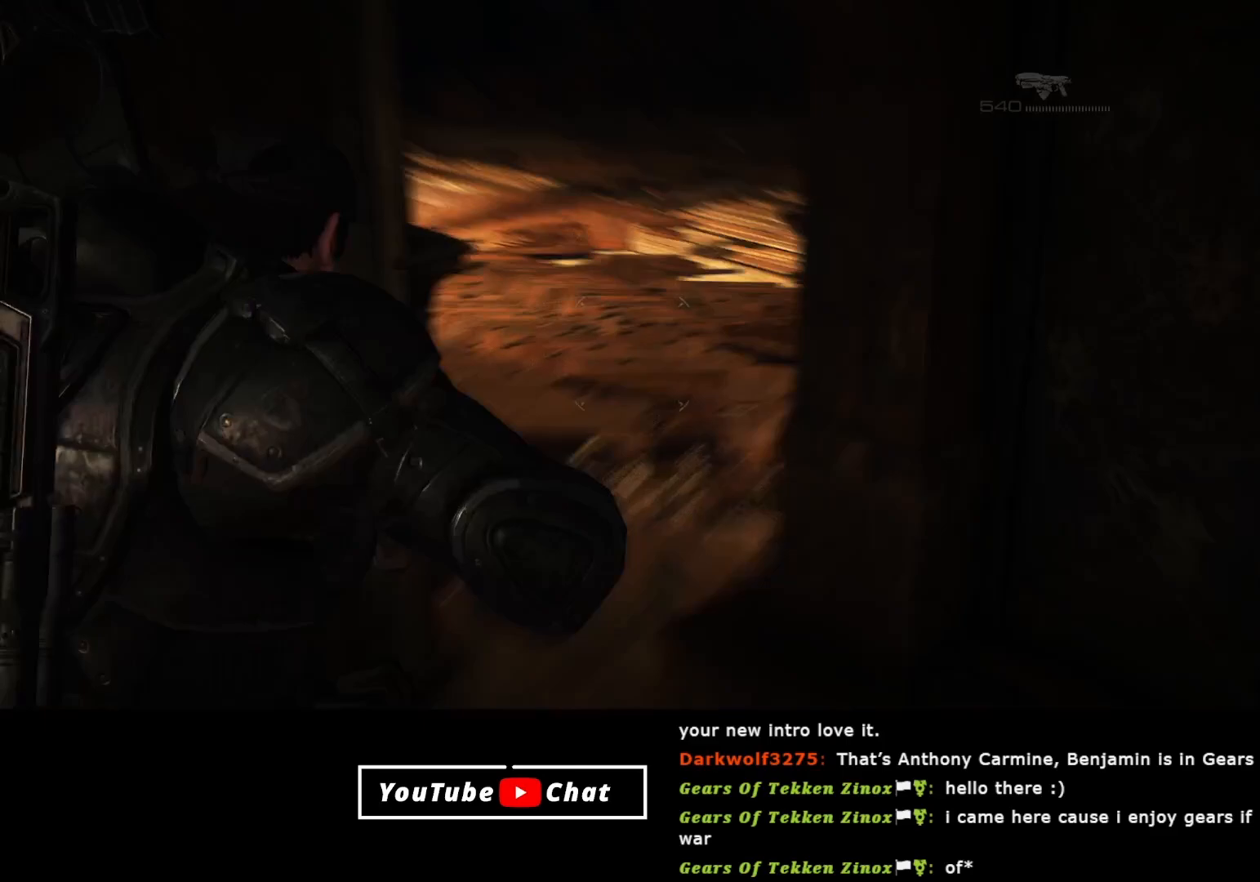
{"buttons": [], "left_stick": "down-left", "right_stick": "right", "events": [[267, "left_stick", "down-left"], [283, "L2", "up"]]}
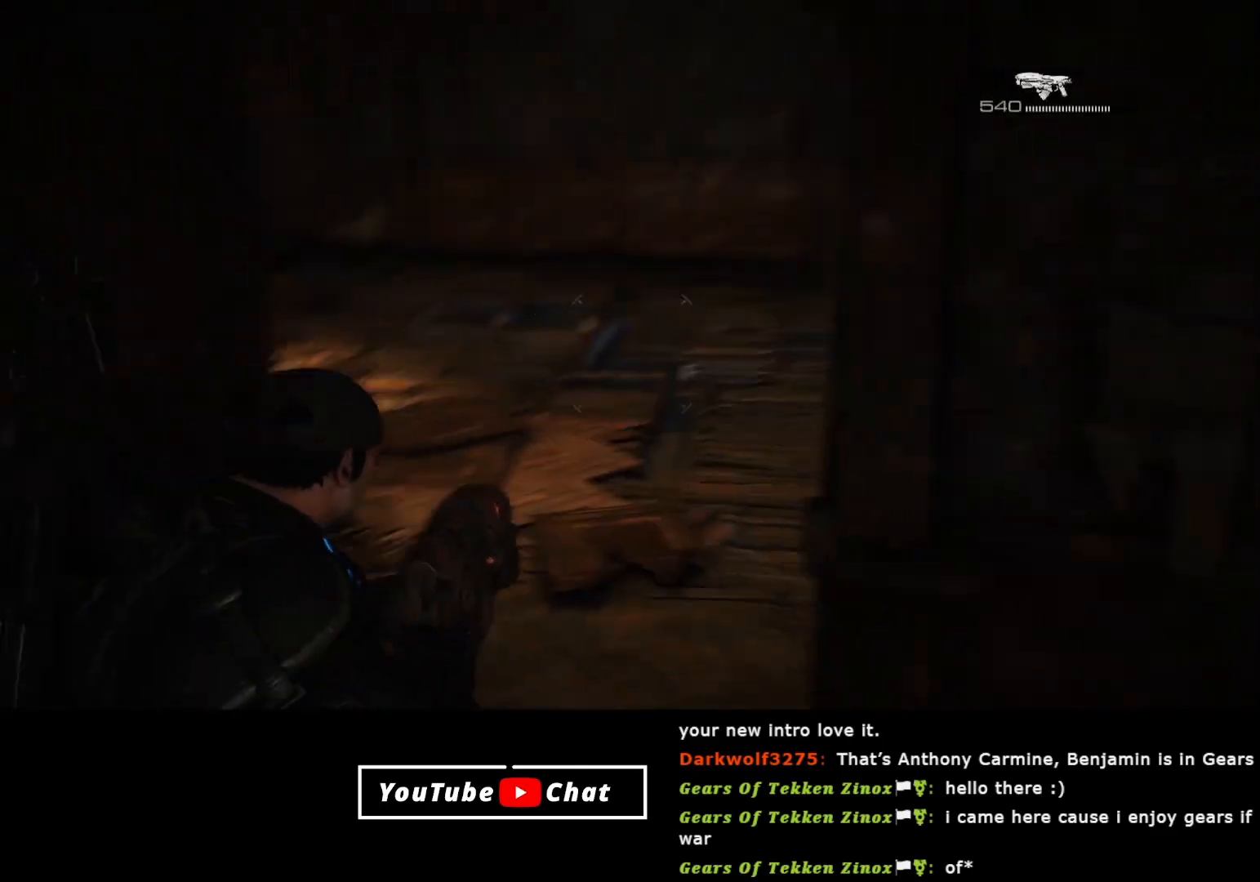
{"buttons": [], "left_stick": "up-right", "right_stick": "up-right", "events": [[150, "left_stick", "down"], [333, "left_stick", "right"], [383, "right_stick", "up-right"], [400, "left_stick", "up-right"]]}
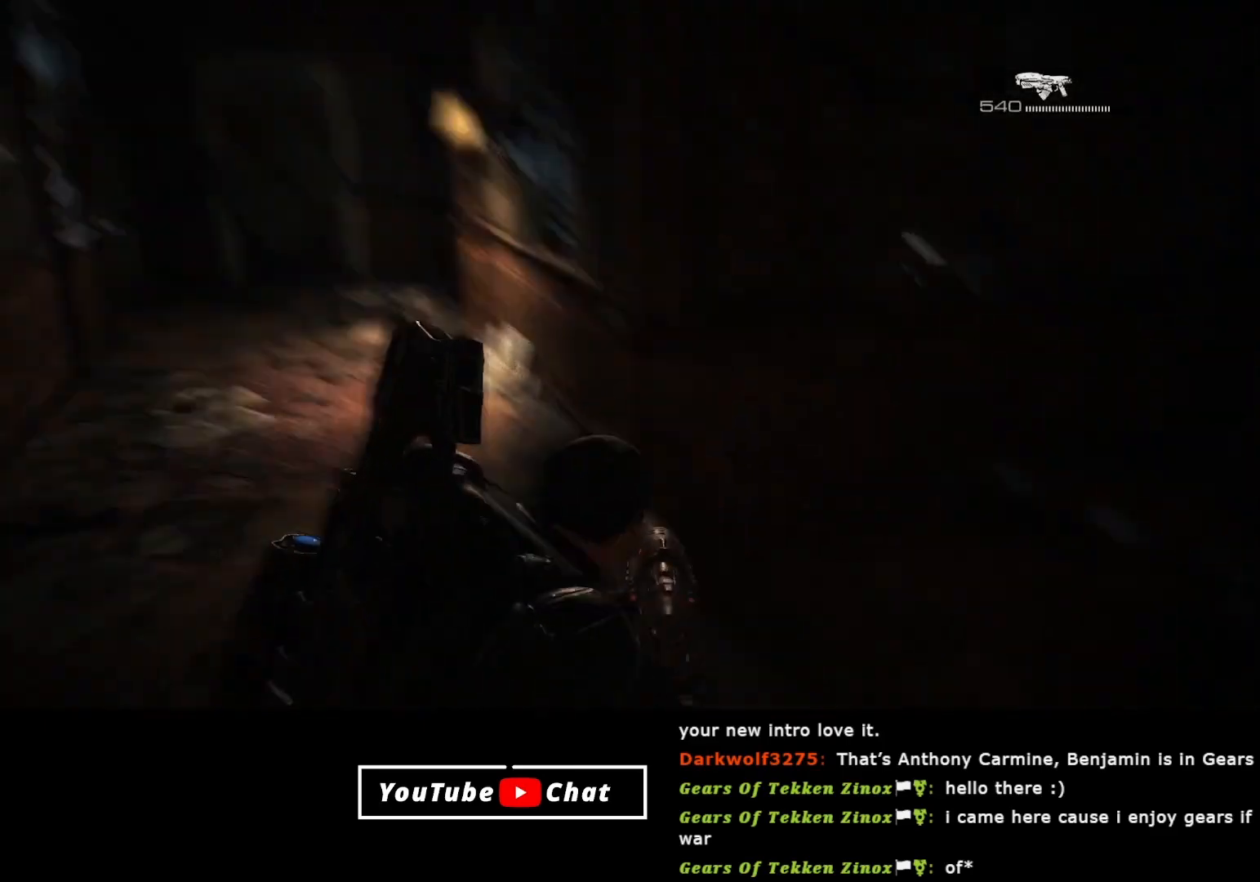
{"buttons": [], "left_stick": "center", "right_stick": "right", "events": [[117, "right_stick", "center"], [367, "right_stick", "right"], [500, "left_stick", "center"]]}
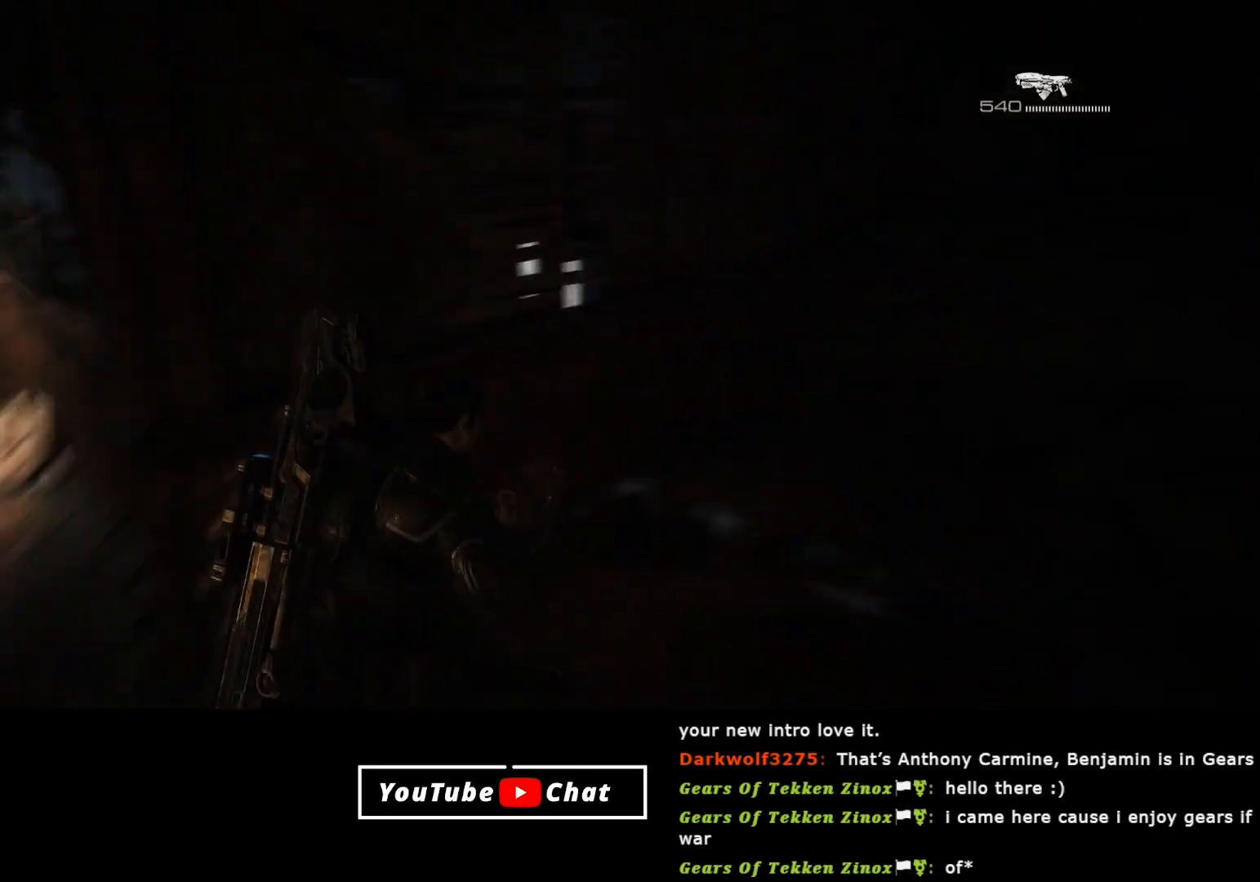
{"buttons": [], "left_stick": "down-right", "right_stick": "right", "events": [[17, "left_stick", "down"], [383, "left_stick", "down-right"]]}
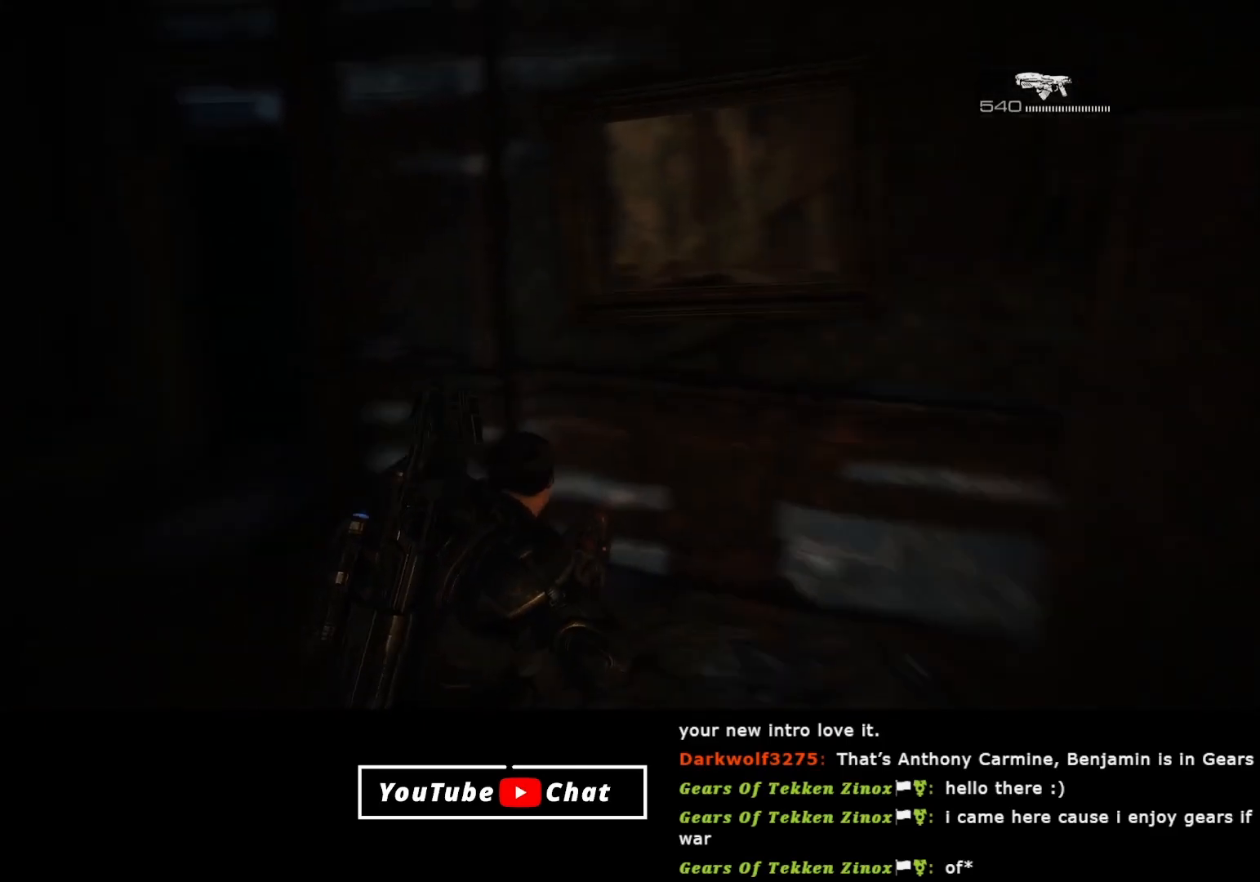
{"buttons": [], "left_stick": "up-left", "right_stick": "center", "events": [[67, "left_stick", "up-right"], [300, "left_stick", "up"], [333, "right_stick", "up-right"], [450, "left_stick", "up-left"], [450, "right_stick", "center"]]}
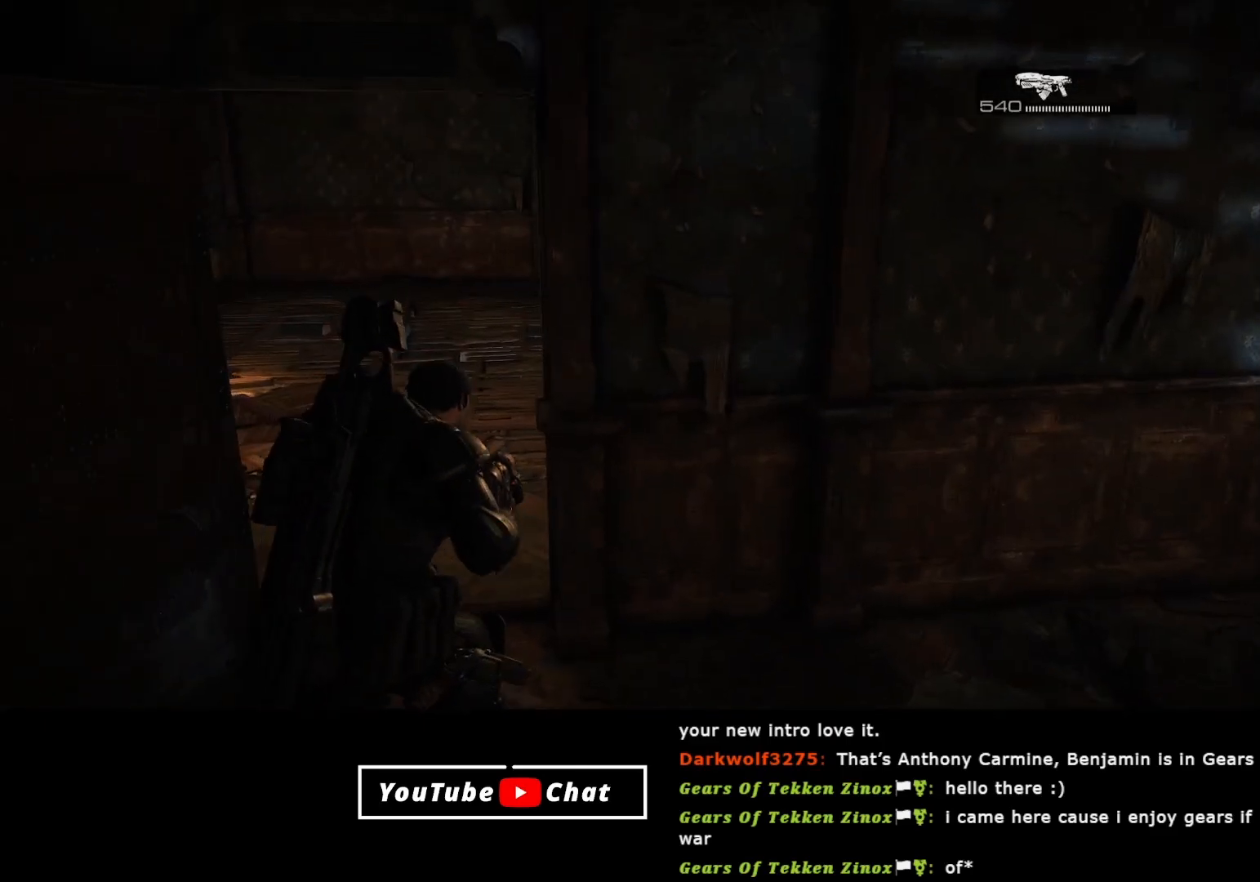
{"buttons": [], "left_stick": "up-left", "right_stick": "right", "events": [[217, "left_stick", "up"], [250, "right_stick", "right"], [400, "left_stick", "up-left"]]}
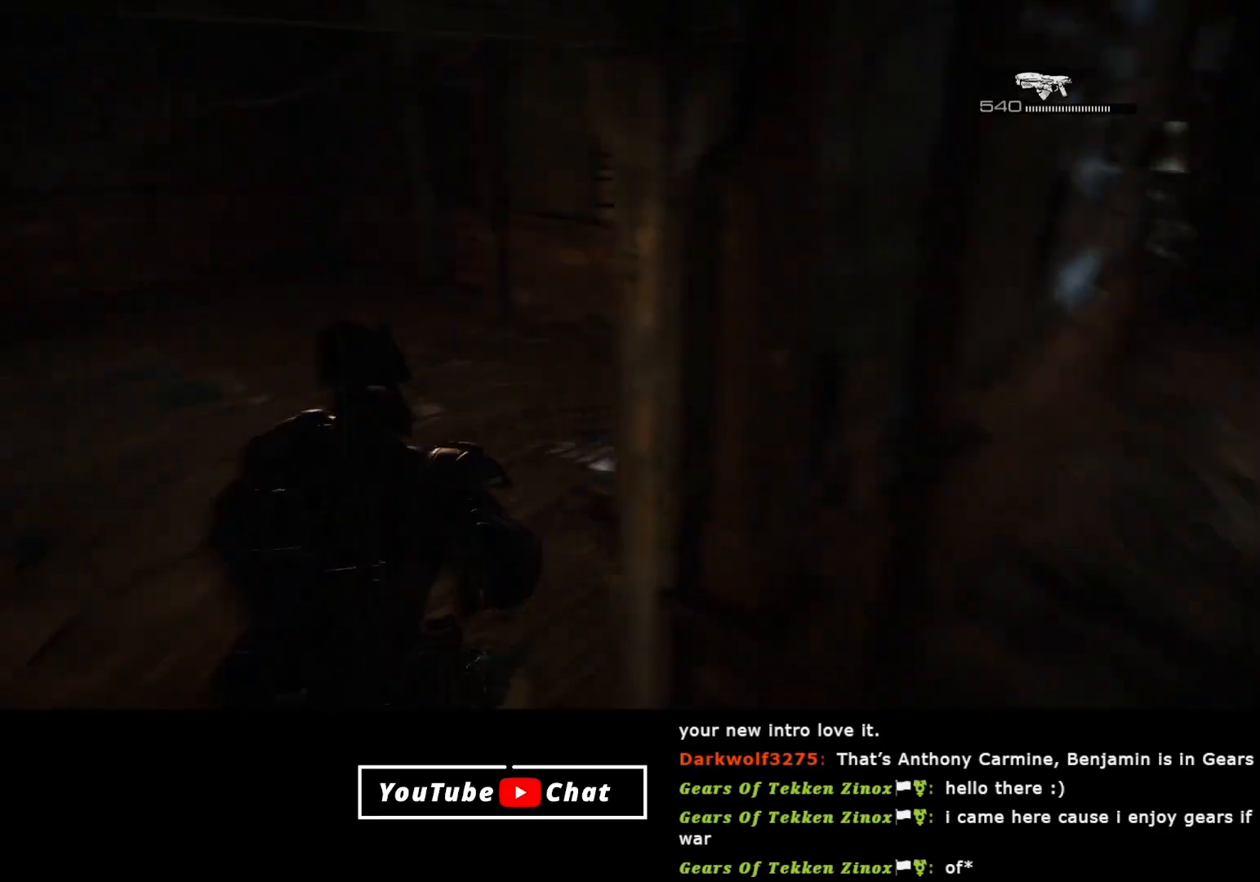
{"buttons": [], "left_stick": "up-right", "right_stick": "left", "events": [[167, "right_stick", "center"], [367, "right_stick", "left"], [450, "left_stick", "up-right"]]}
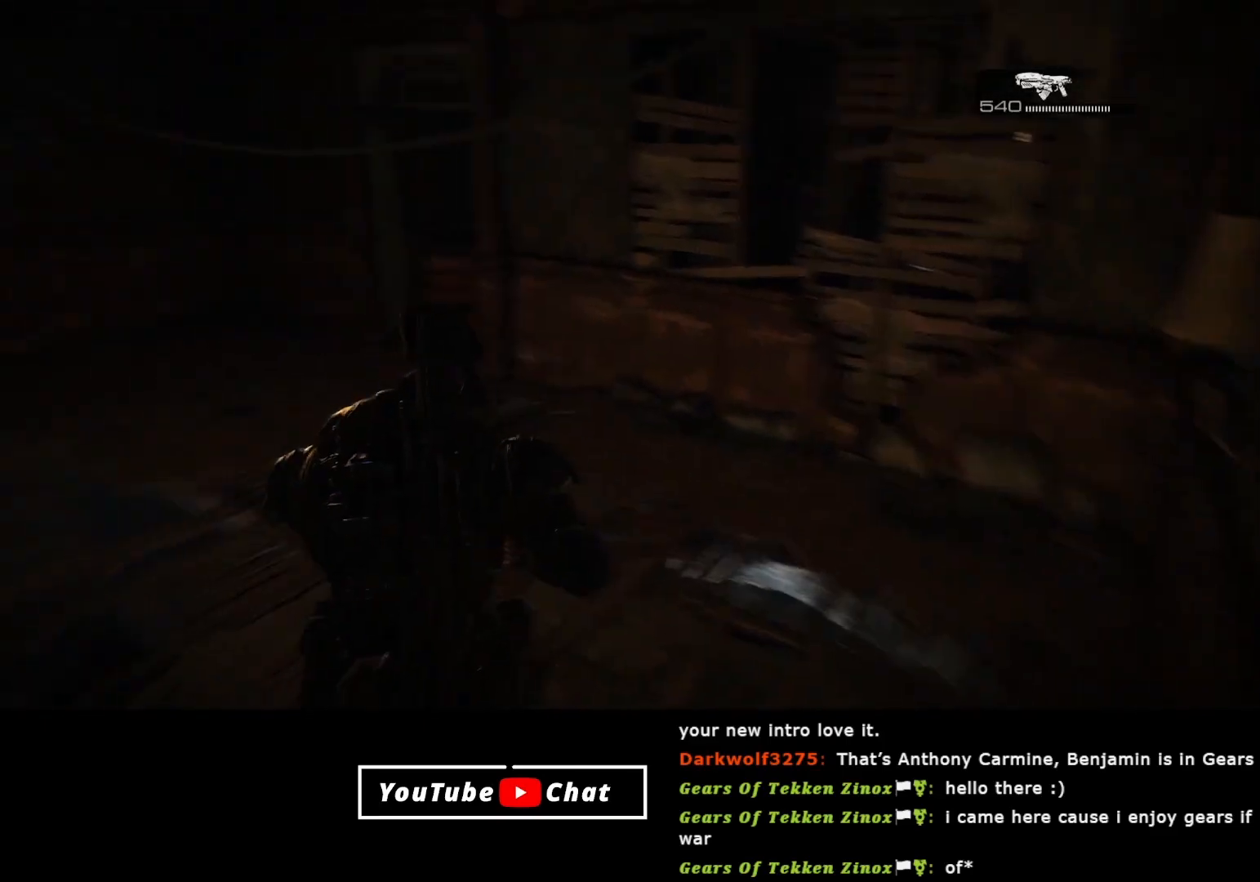
{"buttons": [], "left_stick": "up-right", "right_stick": "left", "events": []}
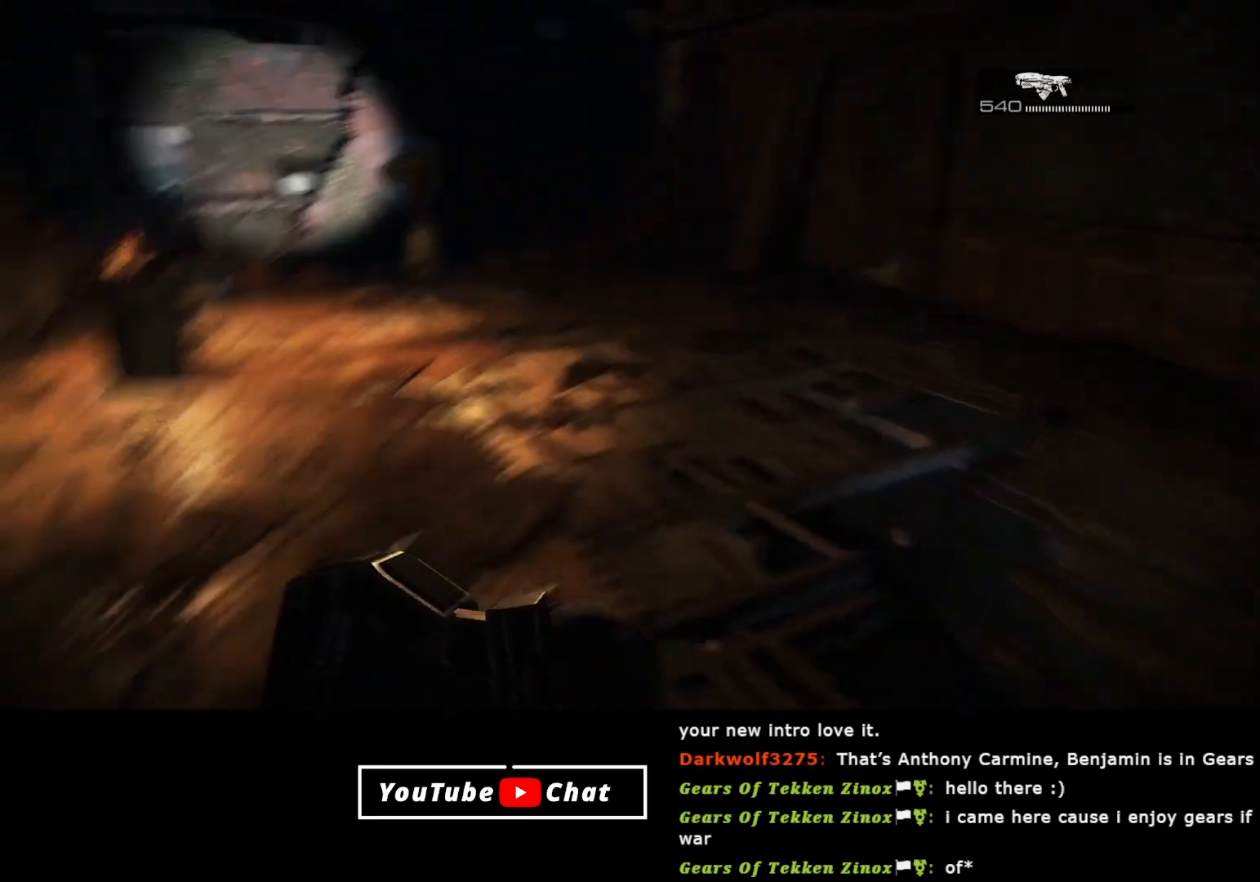
{"buttons": [], "left_stick": "up-right", "right_stick": "center", "events": [[50, "right_stick", "up-left"], [83, "left_stick", "up"], [183, "right_stick", "center"], [383, "left_stick", "up-right"]]}
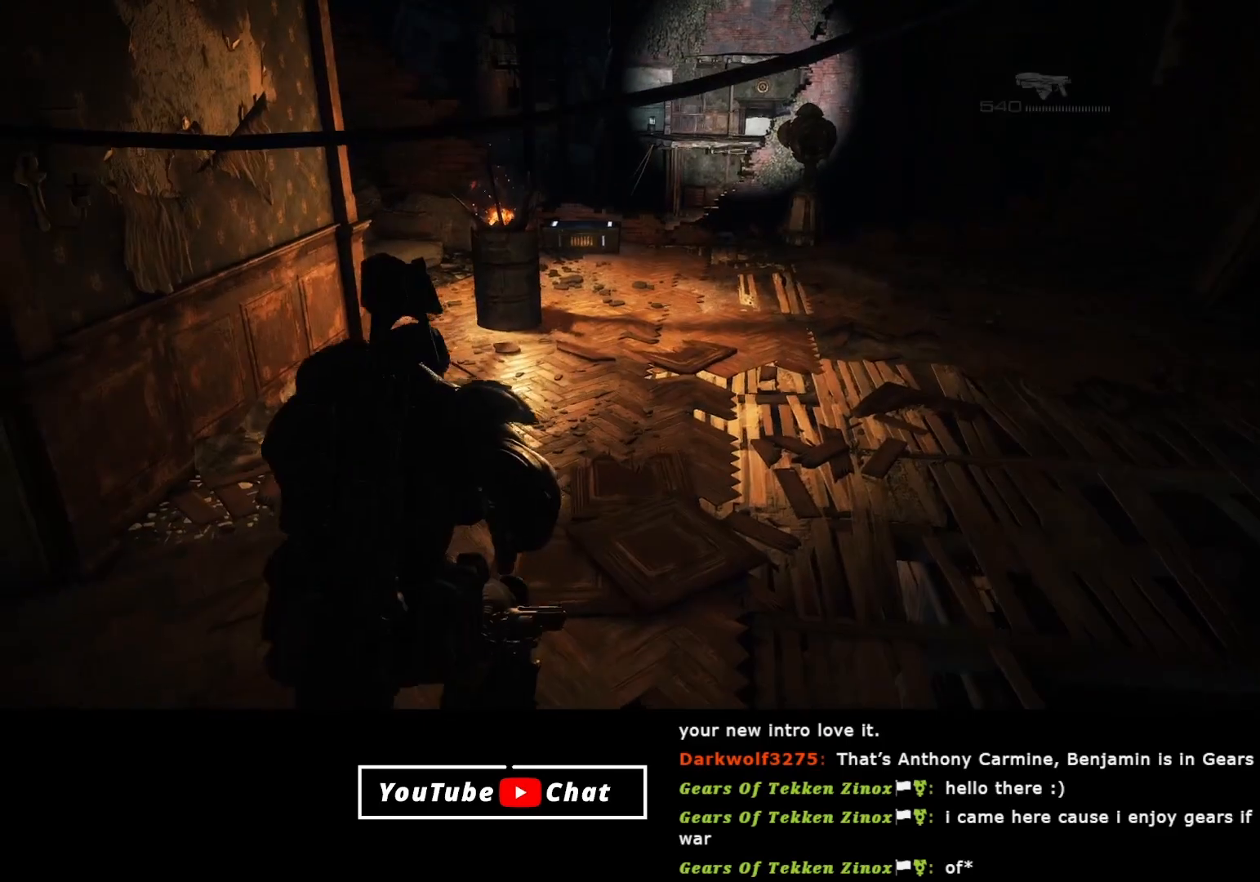
{"buttons": [], "left_stick": "up", "right_stick": "right", "events": [[17, "right_stick", "right"], [467, "left_stick", "up"]]}
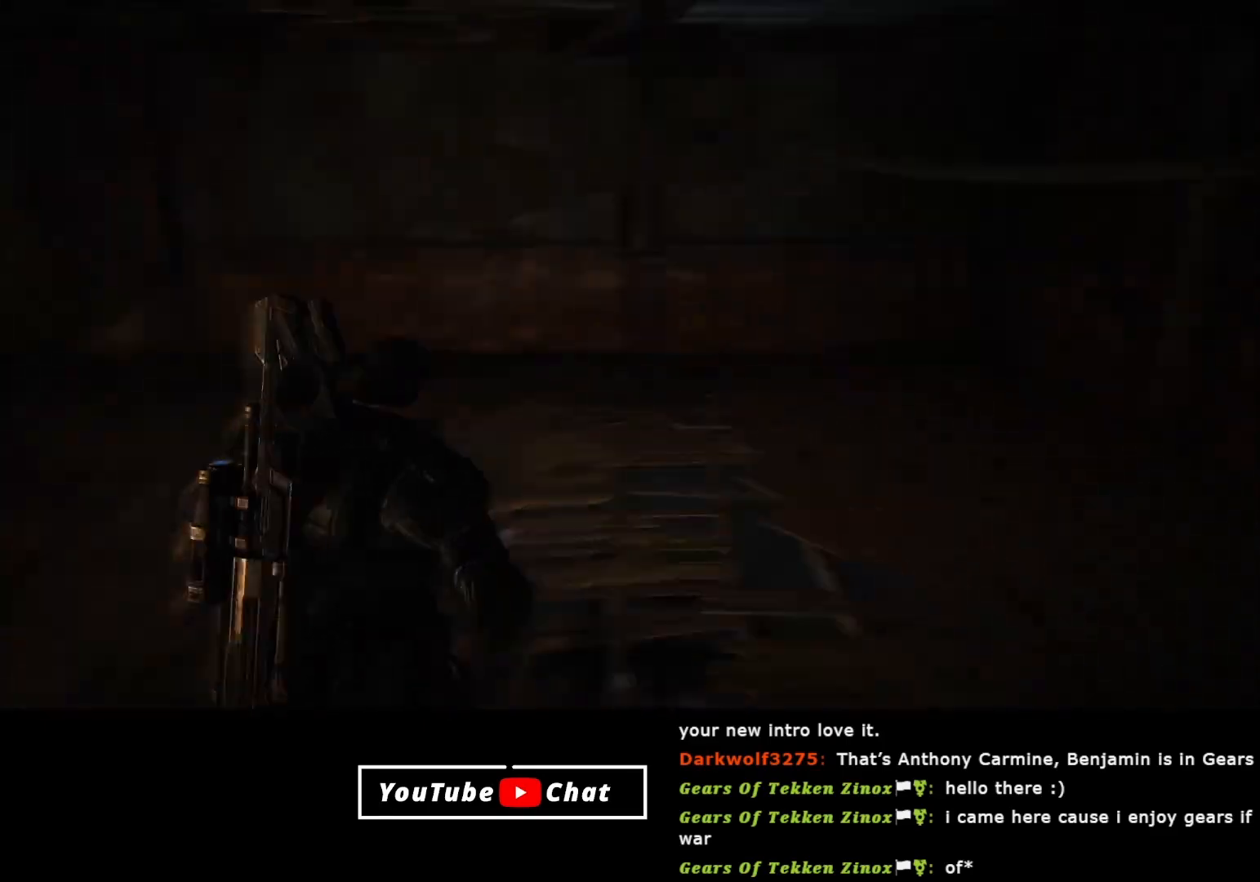
{"buttons": [], "left_stick": "down-left", "right_stick": "center", "events": [[33, "left_stick", "up-left"], [267, "left_stick", "left"], [333, "right_stick", "center"], [383, "left_stick", "down-left"]]}
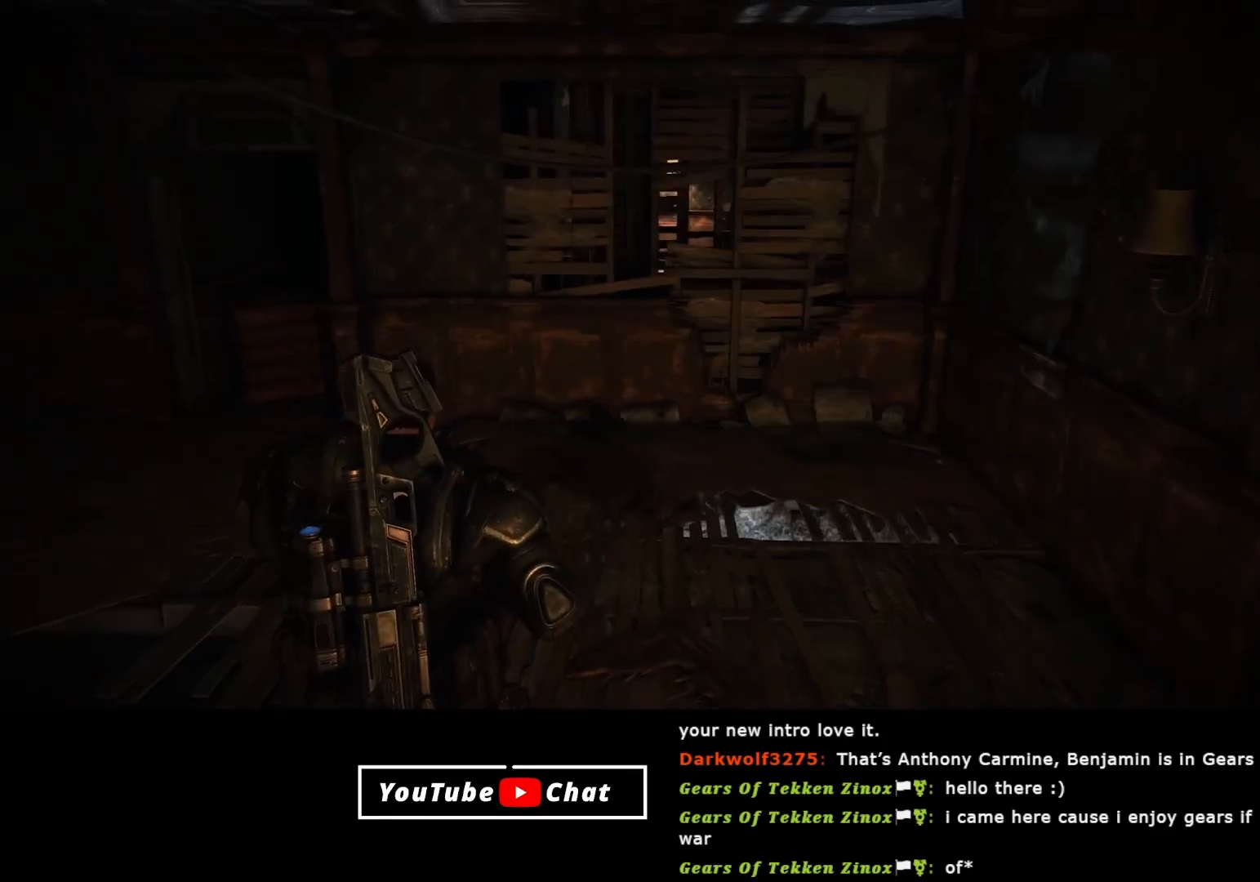
{"buttons": [], "left_stick": "down-left", "right_stick": "right", "events": [[450, "right_stick", "right"]]}
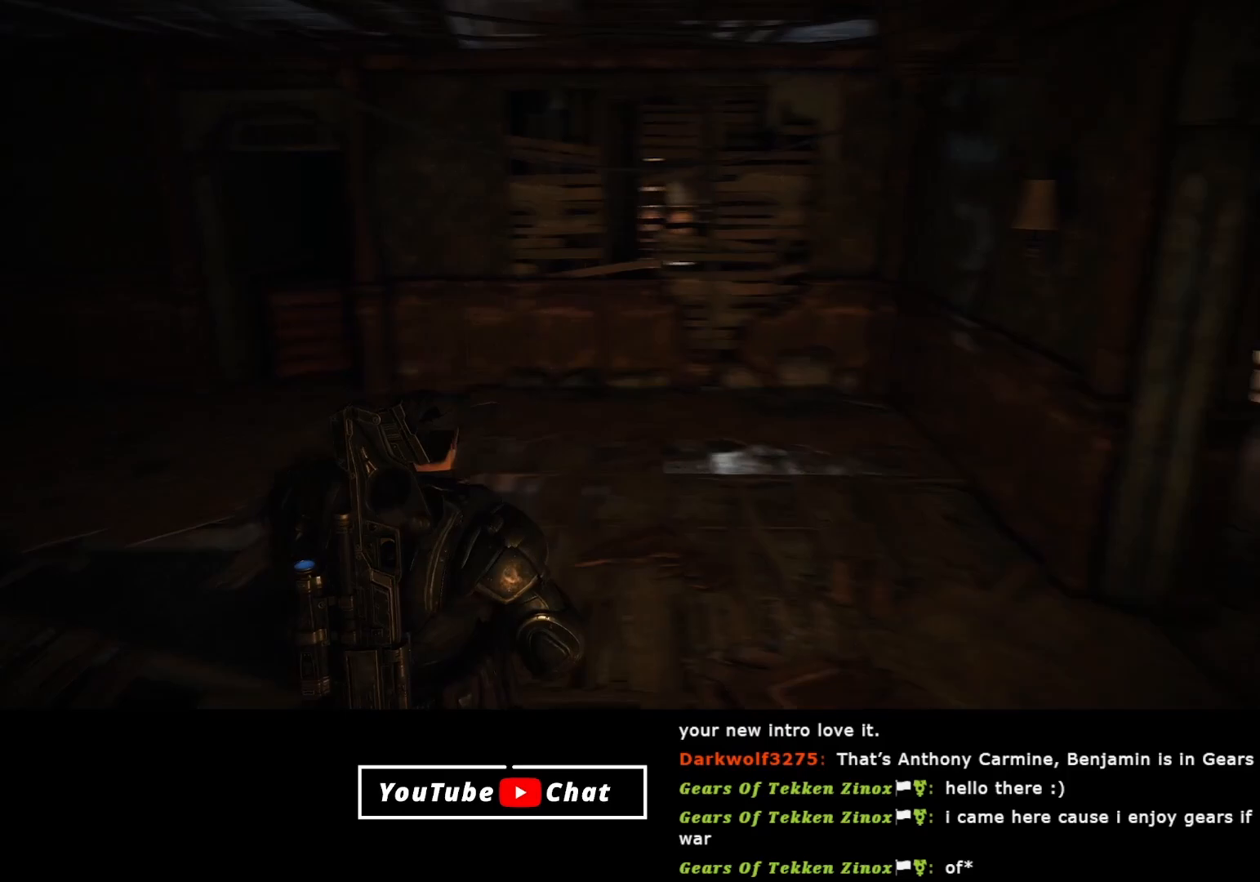
{"buttons": [], "left_stick": "down-left", "right_stick": "center", "events": [[217, "right_stick", "center"]]}
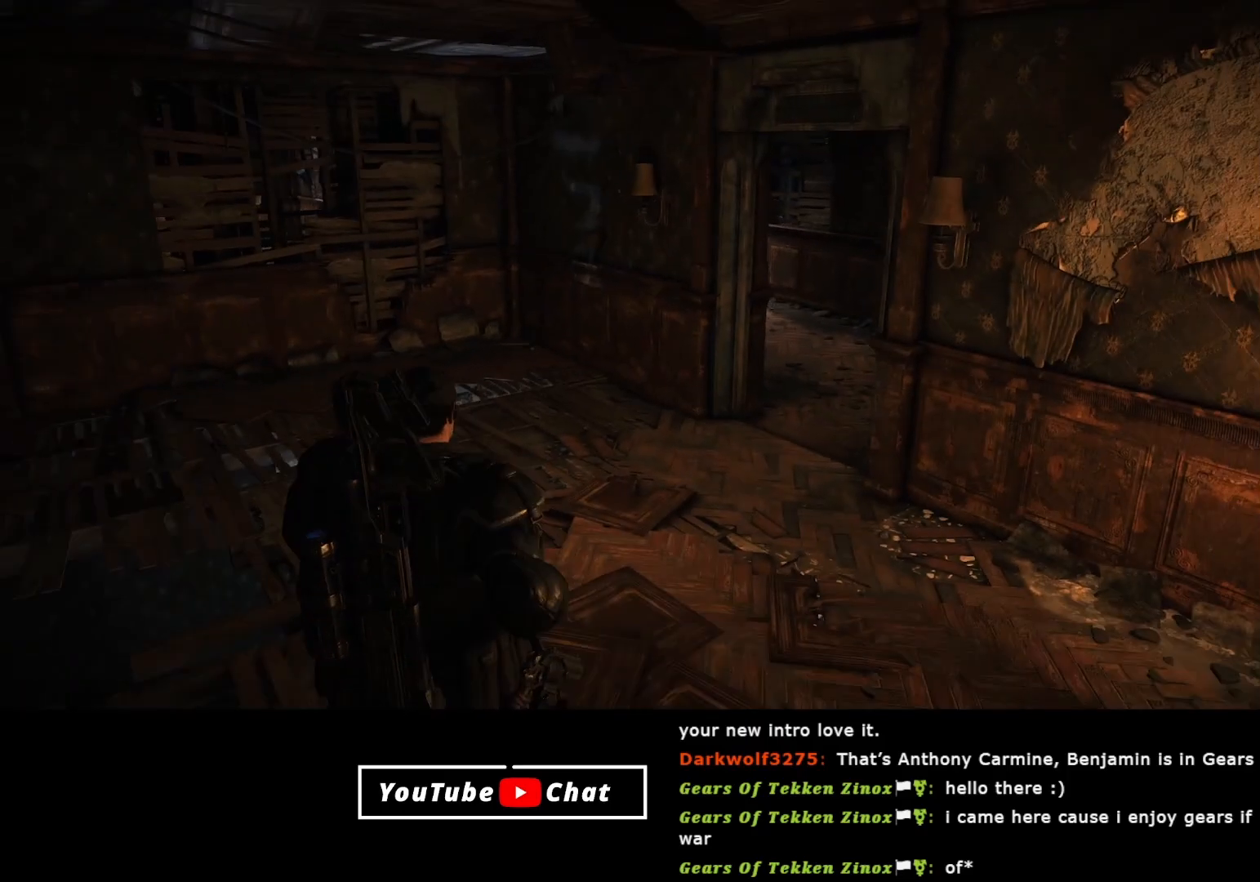
{"buttons": ["L2"], "left_stick": "left", "right_stick": "center", "events": [[83, "right_stick", "left"], [367, "L2", "down"], [383, "right_stick", "center"], [400, "left_stick", "left"]]}
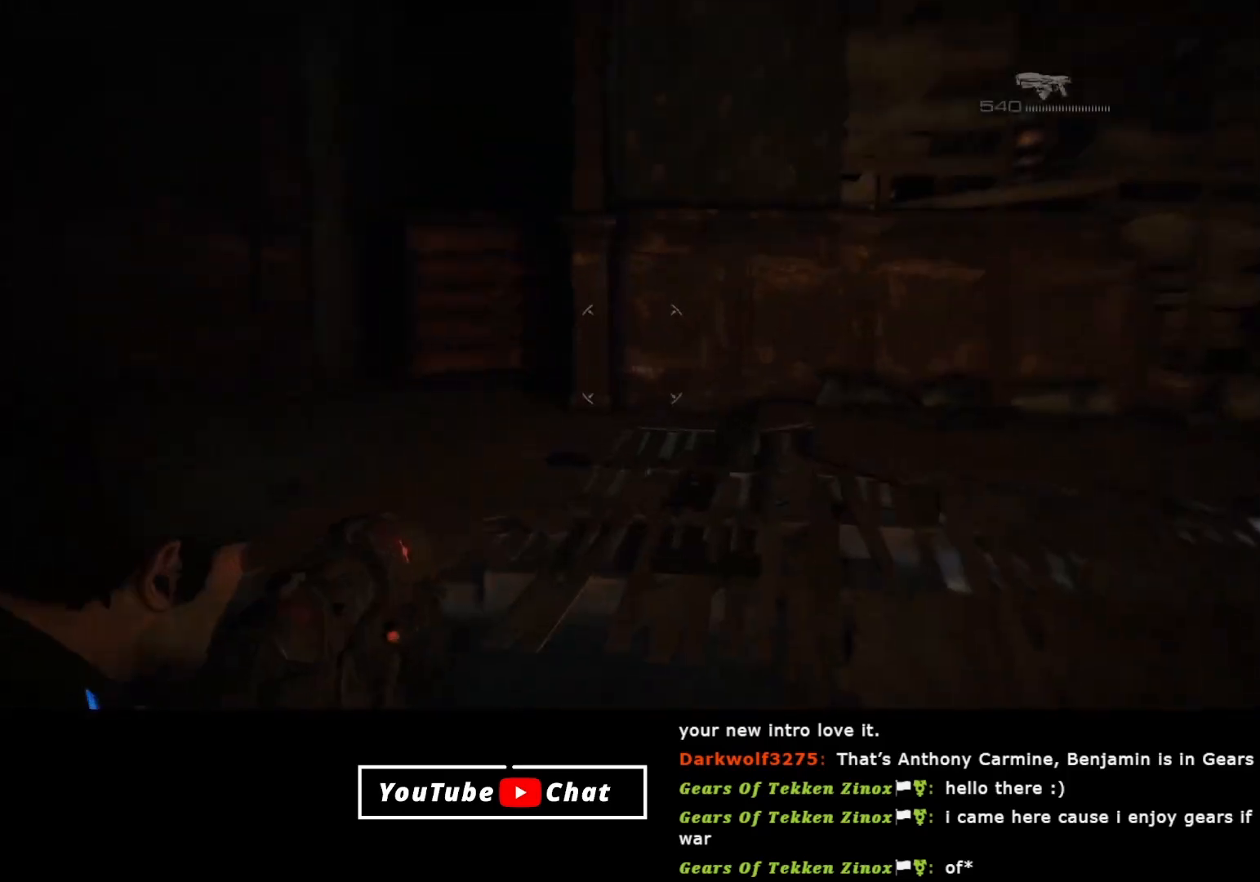
{"buttons": ["L2", "R2"], "left_stick": "left", "right_stick": "center", "events": [[67, "right_stick", "down"], [117, "right_stick", "down-left"], [283, "right_stick", "up-left"], [350, "right_stick", "center"], [367, "R2", "down"]]}
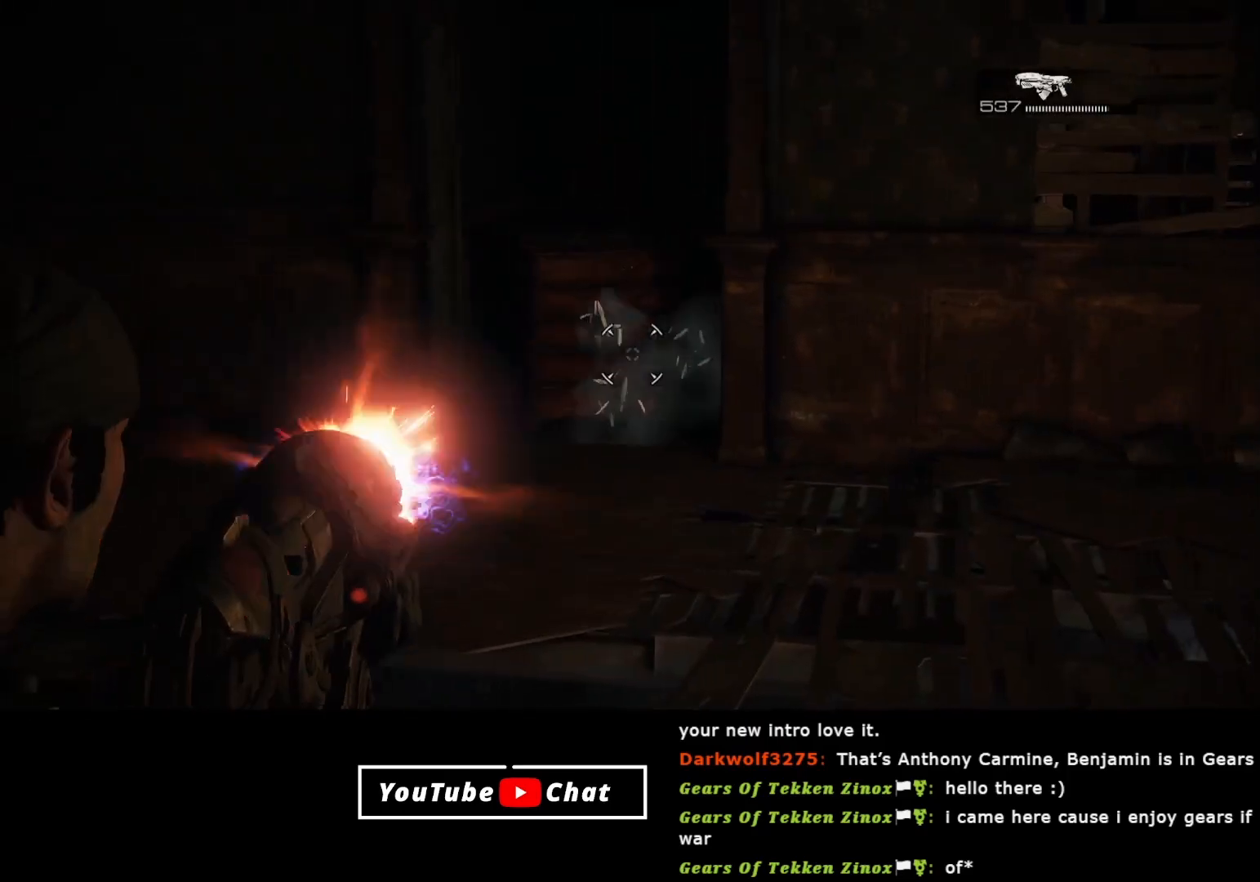
{"buttons": ["L2", "R2"], "left_stick": "up-left", "right_stick": "right", "events": [[17, "R2", "up"], [117, "left_stick", "up-left"], [300, "R2", "down"], [367, "right_stick", "right"]]}
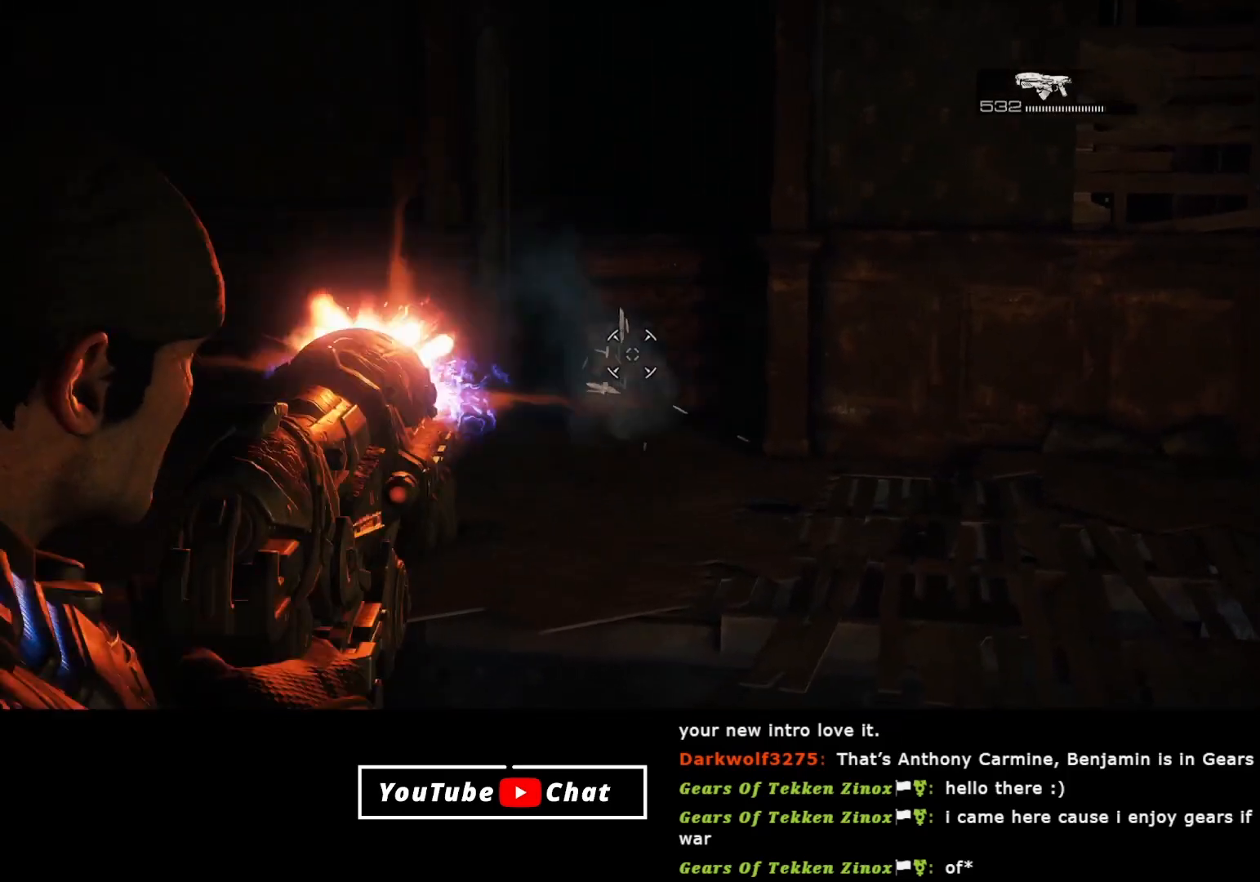
{"buttons": ["L2", "R2"], "left_stick": "up-left", "right_stick": "down-left", "events": [[300, "right_stick", "center"], [433, "right_stick", "down-left"]]}
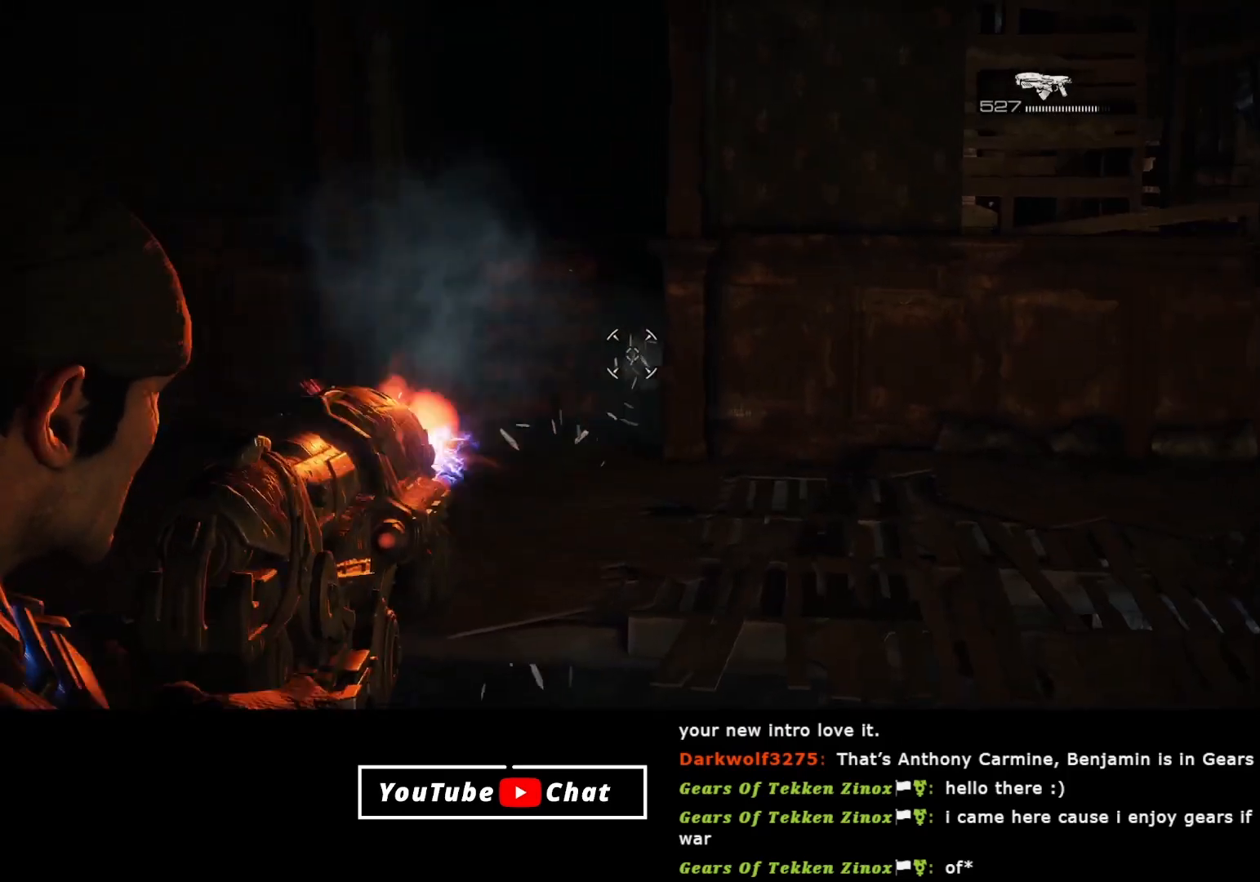
{"buttons": [], "left_stick": "up-left", "right_stick": "right", "events": [[83, "right_stick", "center"], [400, "right_stick", "right"], [433, "L2", "up"], [433, "R2", "up"]]}
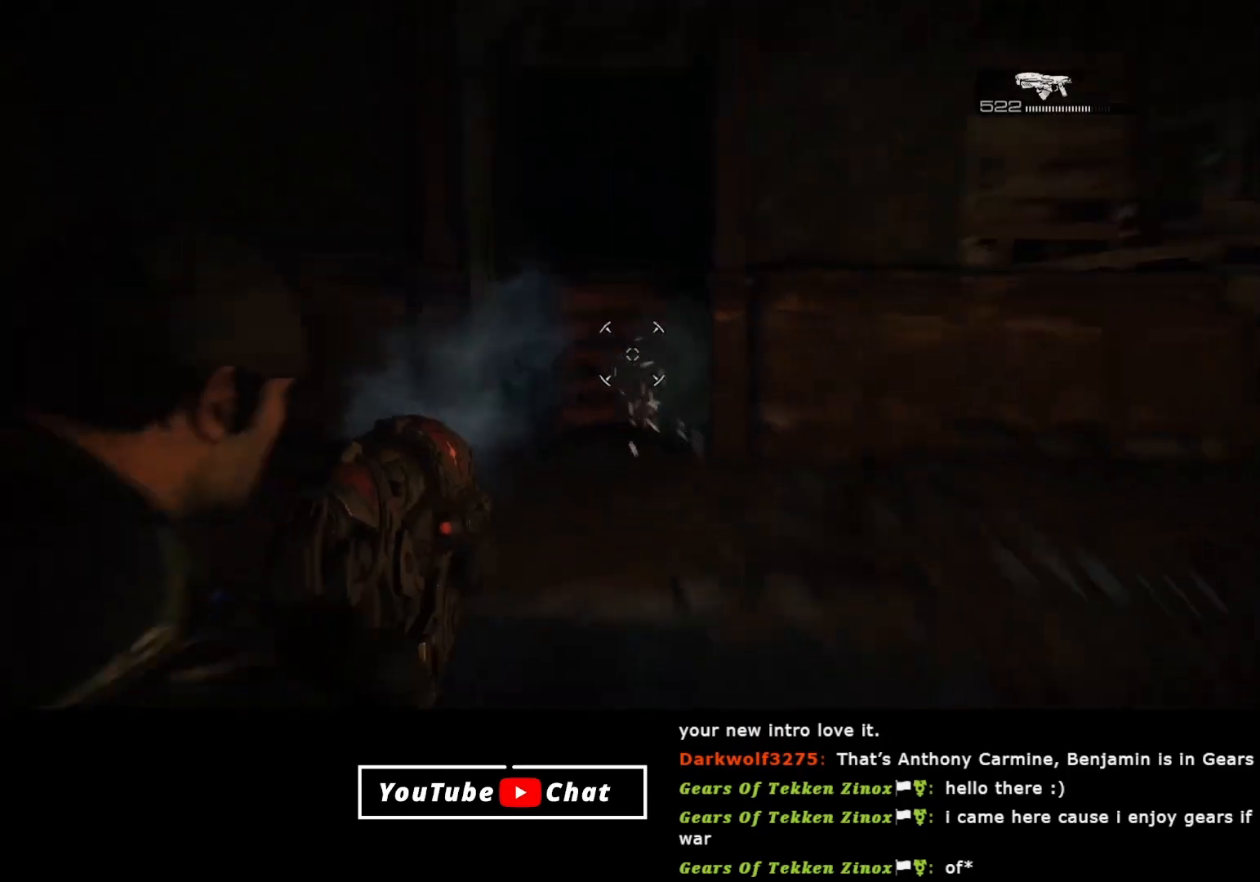
{"buttons": [], "left_stick": "up-left", "right_stick": "right", "events": [[233, "left_stick", "up-right"], [433, "left_stick", "up-left"]]}
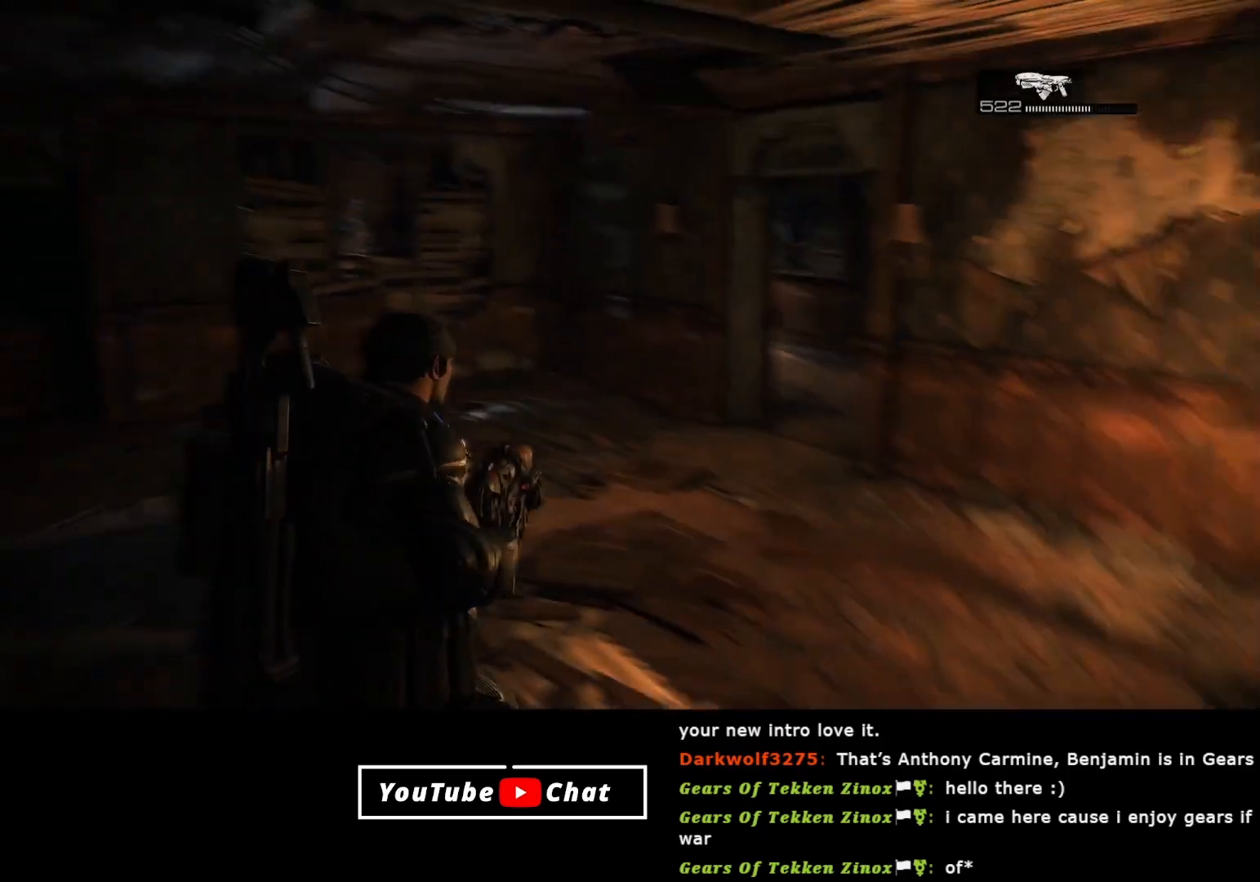
{"buttons": [], "left_stick": "down-left", "right_stick": "center", "events": [[17, "R1", "down"], [150, "R1", "up"], [300, "left_stick", "down-left"], [450, "right_stick", "center"]]}